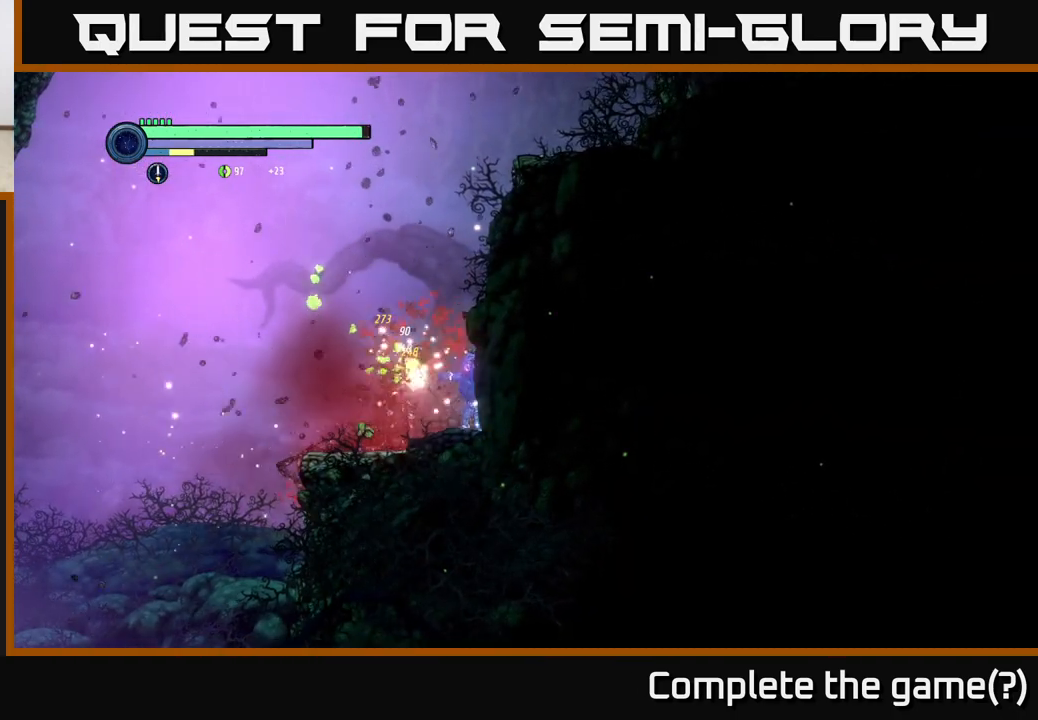
Gameplay with a controller (Xbox layout); each line is a JSON object with the inputs held at the frame after it. "events" lists button and stick changes between this image and that frame as [ms after this image, input, new state], when the widget could be followed in between.
{"buttons": [], "left_stick": "left", "right_stick": "center", "events": [[83, "X", "down"], [167, "X", "up"], [267, "left_stick", "left"]]}
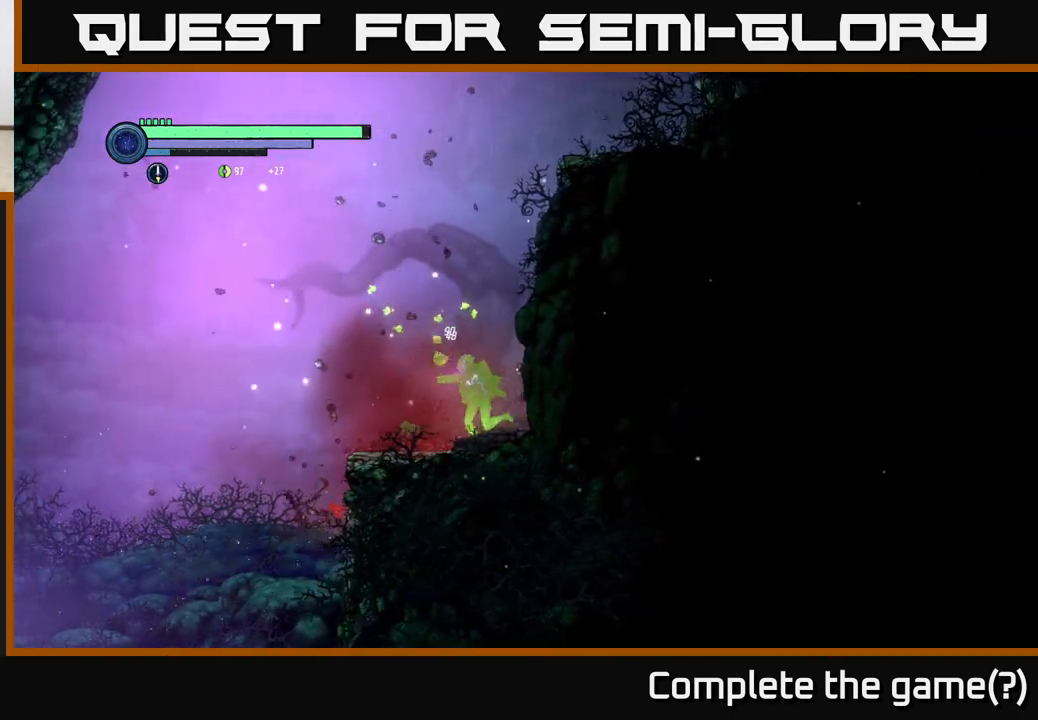
{"buttons": [], "left_stick": "right", "right_stick": "center", "events": [[217, "left_stick", "center"], [433, "left_stick", "right"]]}
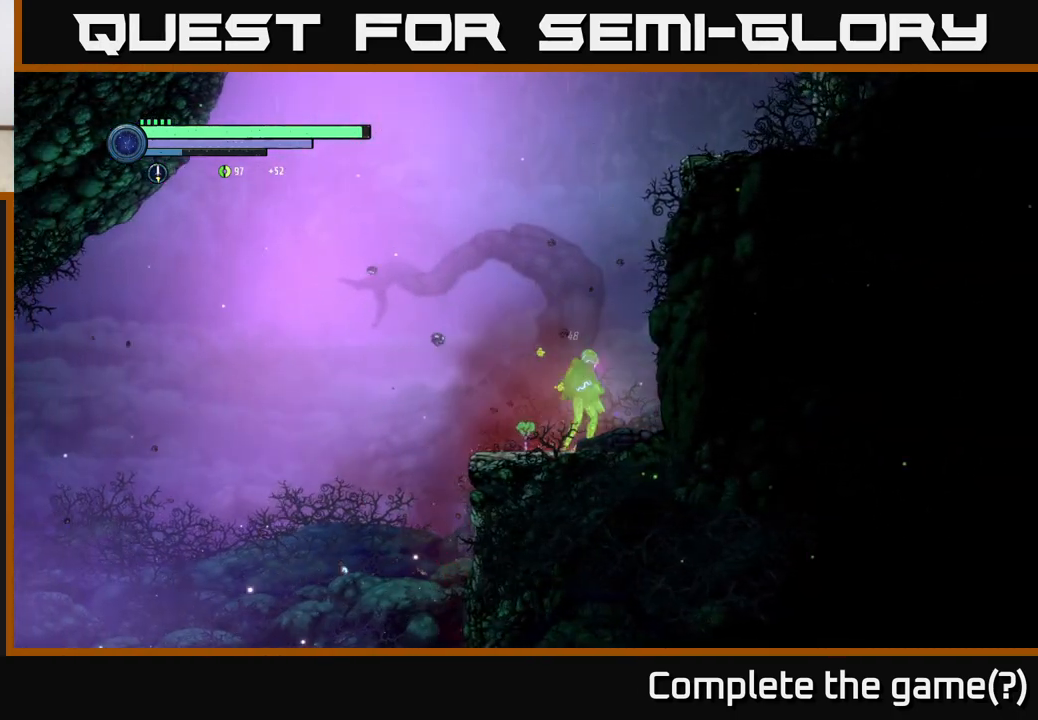
{"buttons": ["A"], "left_stick": "right", "right_stick": "center", "events": [[83, "left_stick", "center"], [117, "A", "down"], [183, "left_stick", "right"], [433, "A", "up"], [483, "A", "down"]]}
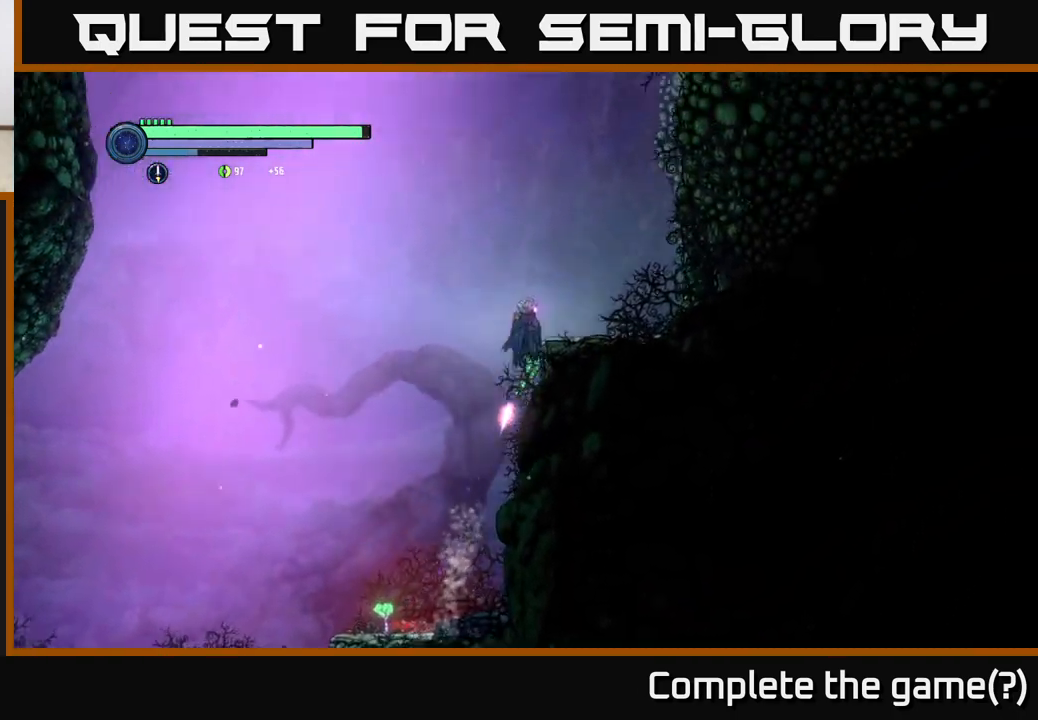
{"buttons": [], "left_stick": "center", "right_stick": "center", "events": [[167, "A", "up"], [333, "left_stick", "center"]]}
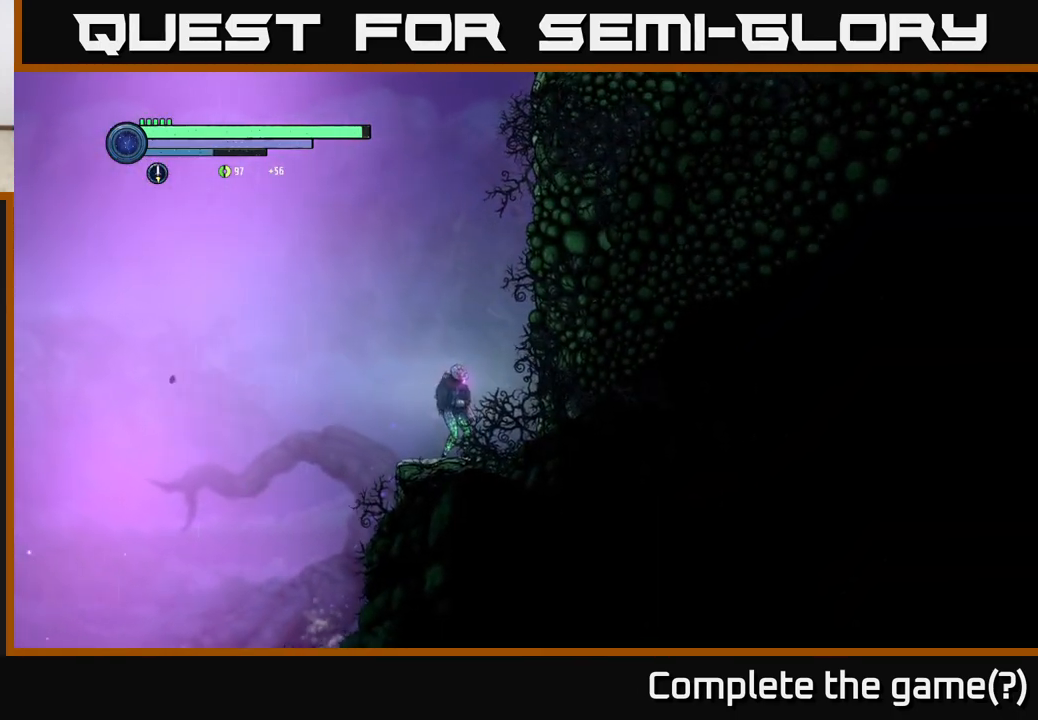
{"buttons": [], "left_stick": "left", "right_stick": "center", "events": [[167, "left_stick", "left"]]}
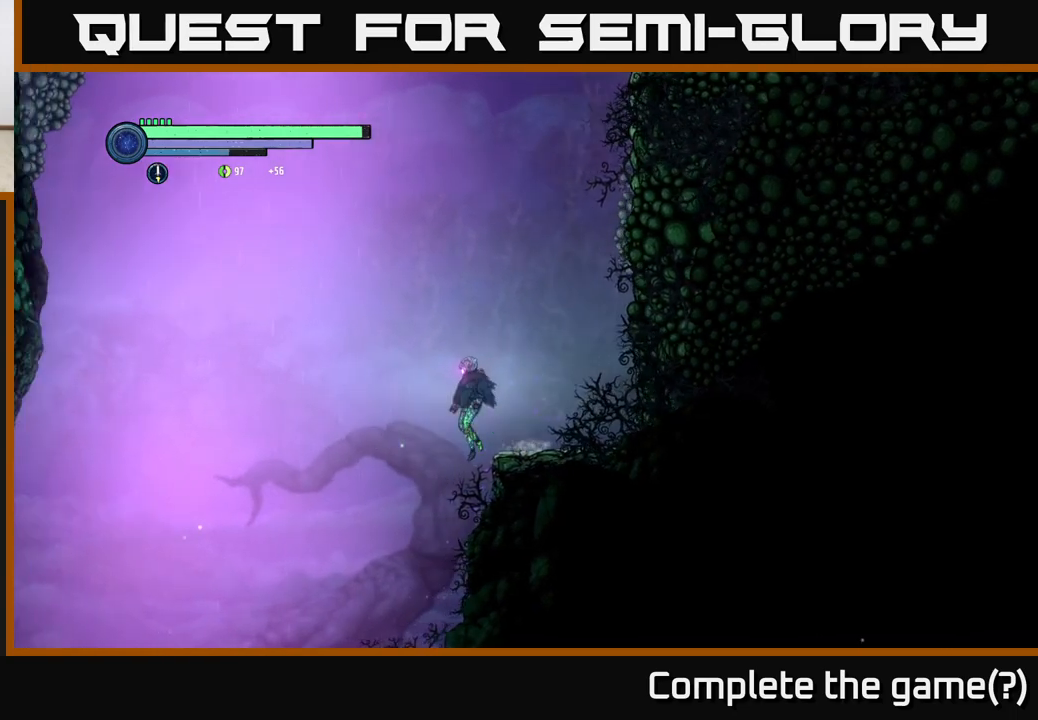
{"buttons": [], "left_stick": "left", "right_stick": "center", "events": []}
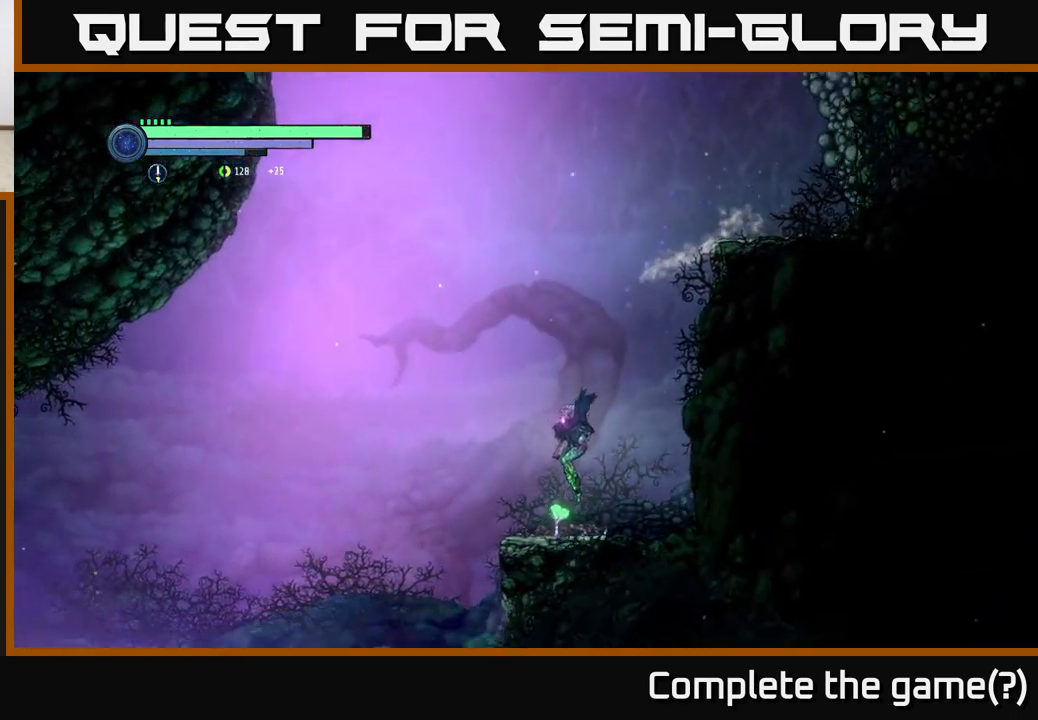
{"buttons": ["A"], "left_stick": "right", "right_stick": "center", "events": [[150, "left_stick", "right"], [250, "A", "down"]]}
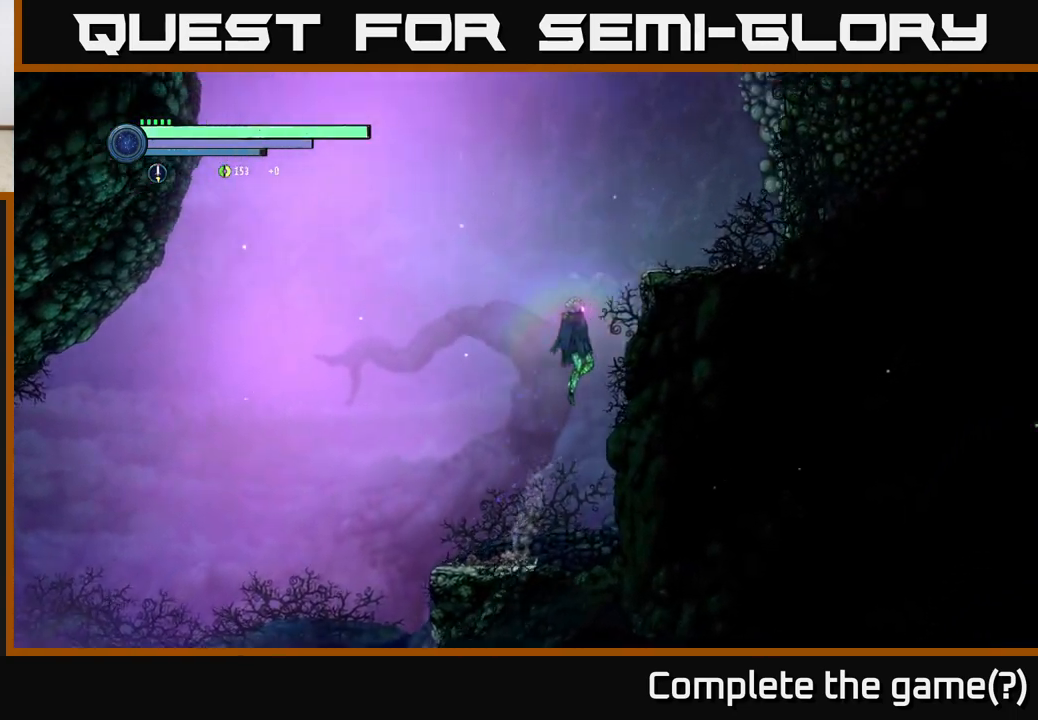
{"buttons": [], "left_stick": "right", "right_stick": "center", "events": [[33, "A", "up"], [83, "A", "down"], [350, "A", "up"]]}
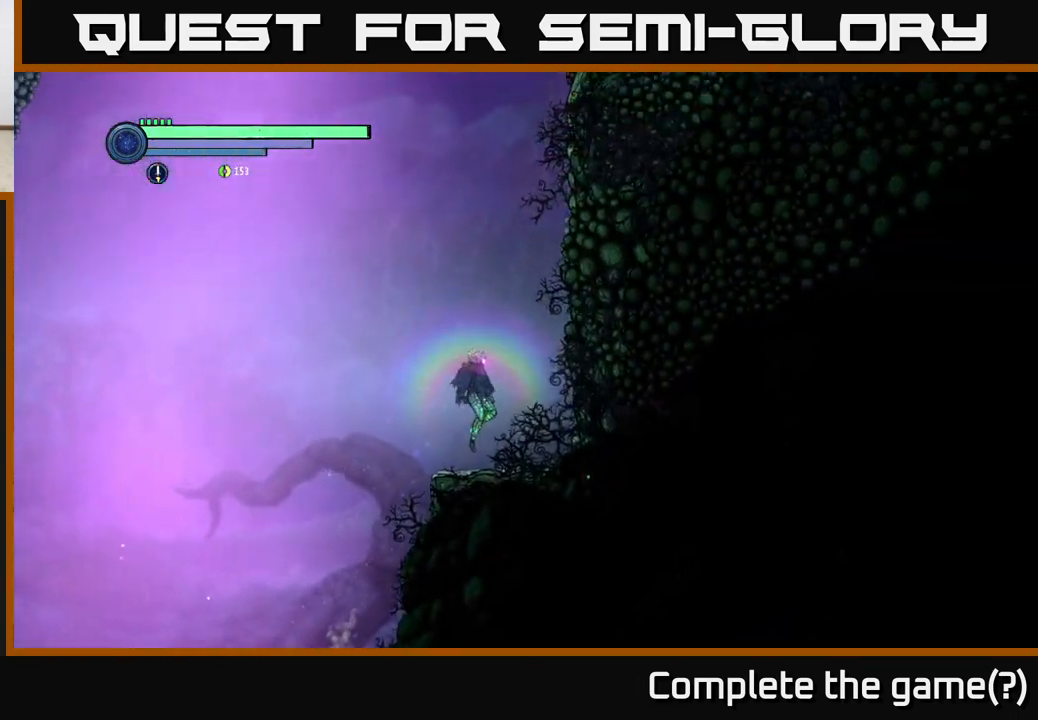
{"buttons": ["A"], "left_stick": "center", "right_stick": "center", "events": [[17, "left_stick", "center"], [183, "A", "down"]]}
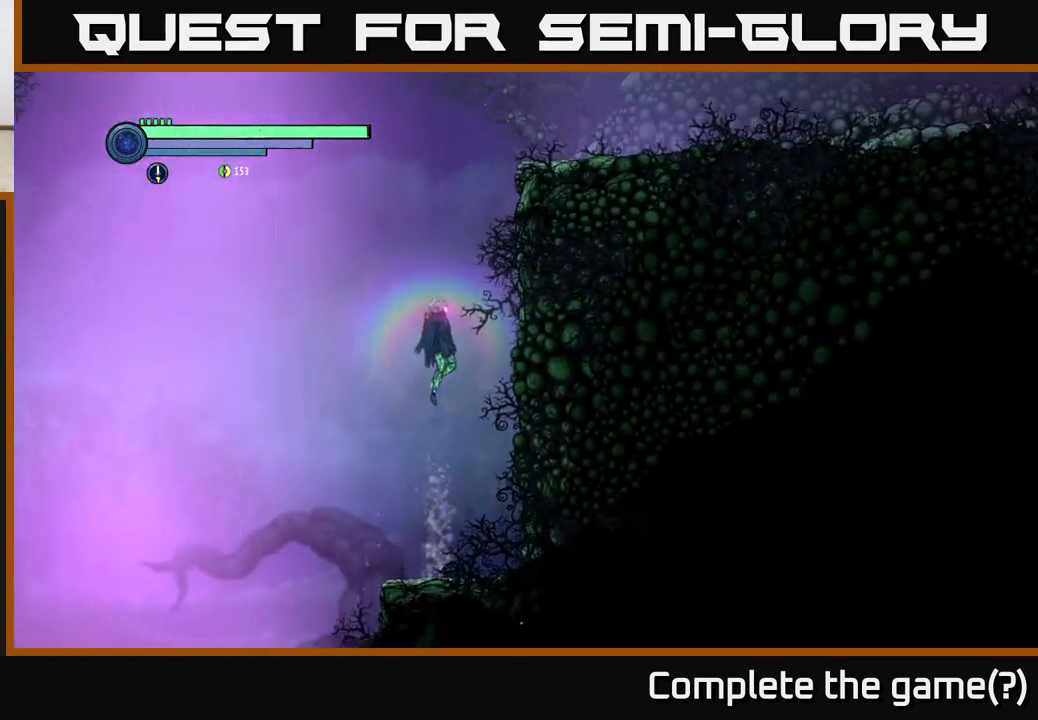
{"buttons": ["A"], "left_stick": "right", "right_stick": "center", "events": [[50, "left_stick", "right"], [117, "A", "up"], [183, "A", "down"]]}
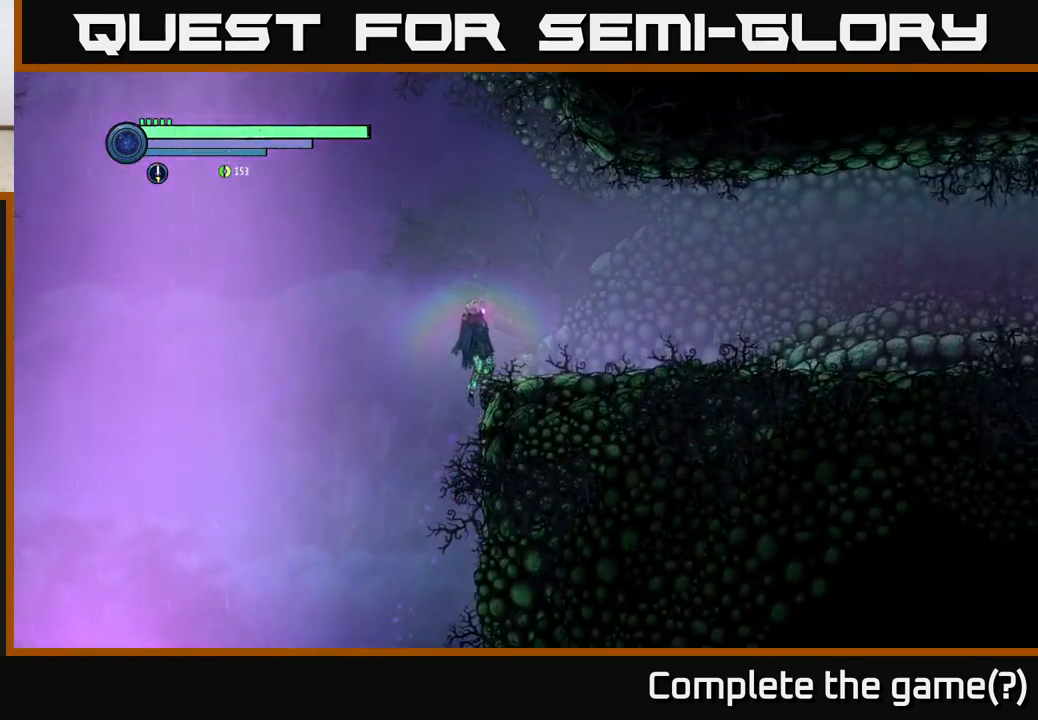
{"buttons": [], "left_stick": "center", "right_stick": "center", "events": [[250, "A", "up"], [400, "left_stick", "center"]]}
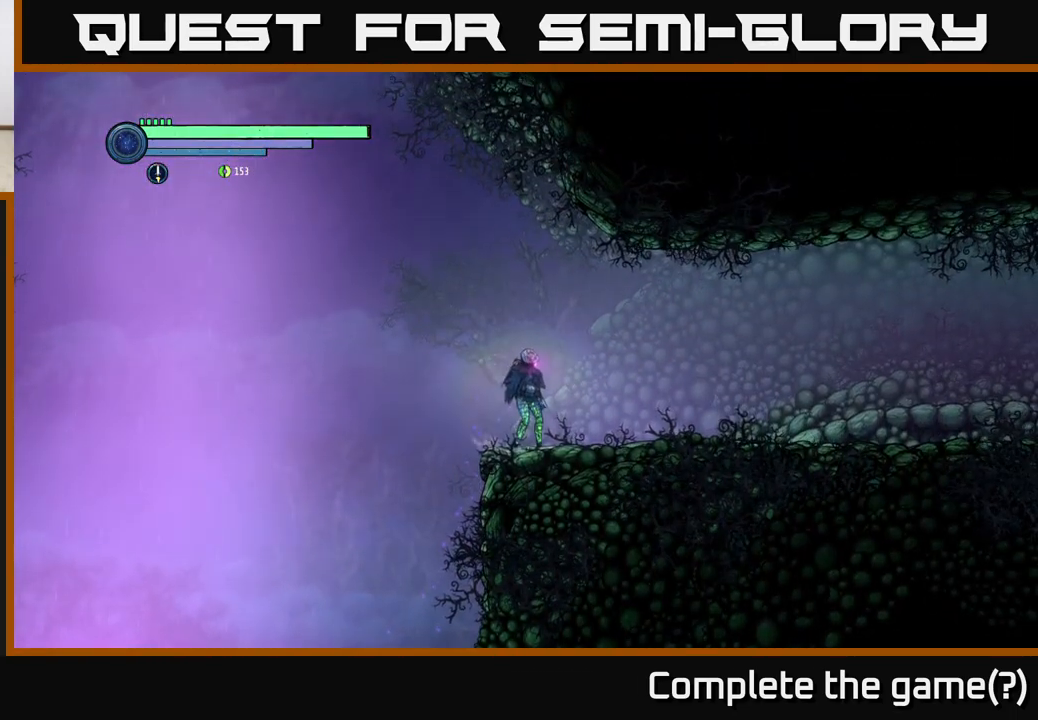
{"buttons": [], "left_stick": "right", "right_stick": "center", "events": [[50, "left_stick", "right"]]}
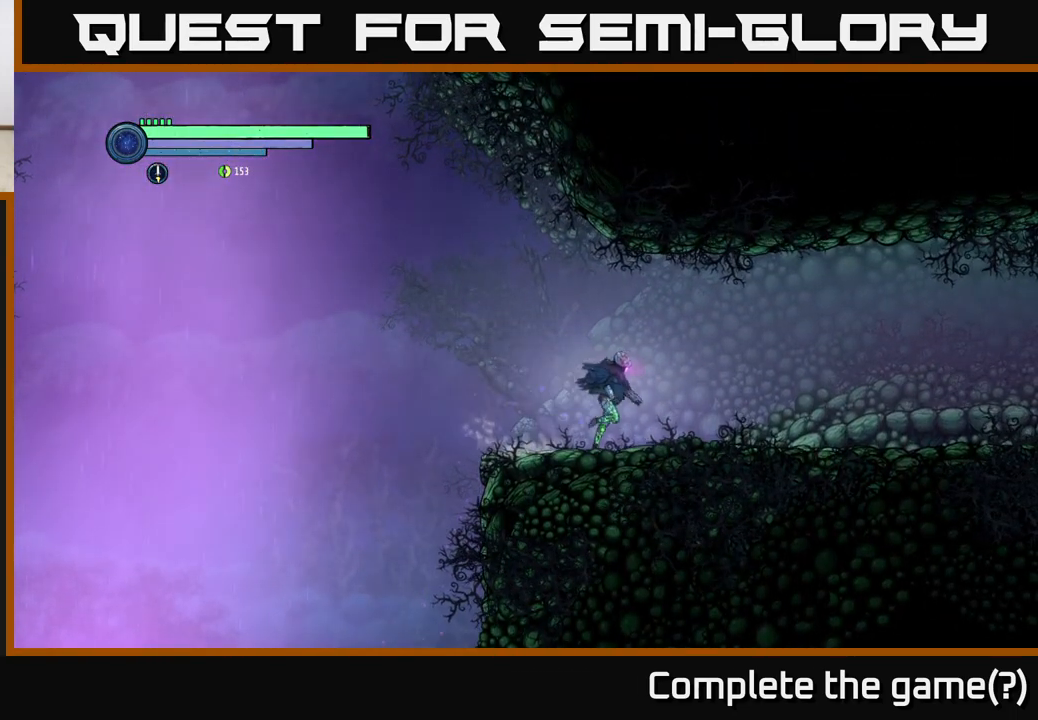
{"buttons": ["R1", "R2"], "left_stick": "left", "right_stick": "center", "events": [[367, "R2", "down"], [383, "left_stick", "left"], [483, "R1", "down"]]}
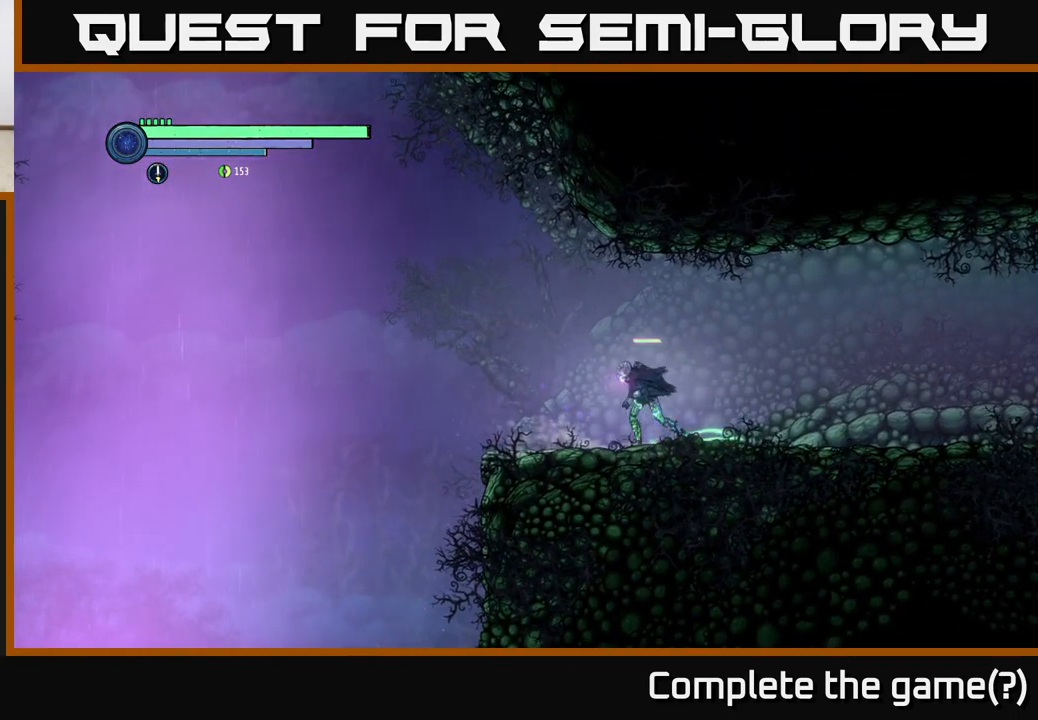
{"buttons": ["A", "R2"], "left_stick": "left", "right_stick": "center", "events": [[217, "A", "down"], [267, "R1", "up"]]}
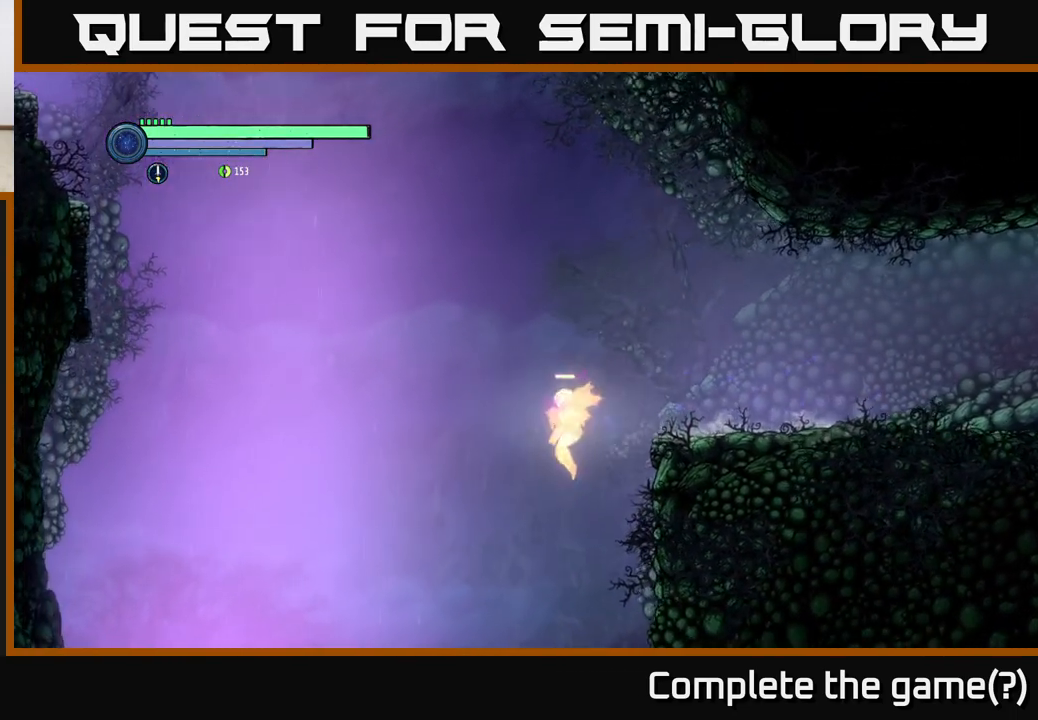
{"buttons": ["A", "R2"], "left_stick": "right", "right_stick": "center", "events": [[100, "A", "up"], [150, "A", "down"], [200, "left_stick", "right"]]}
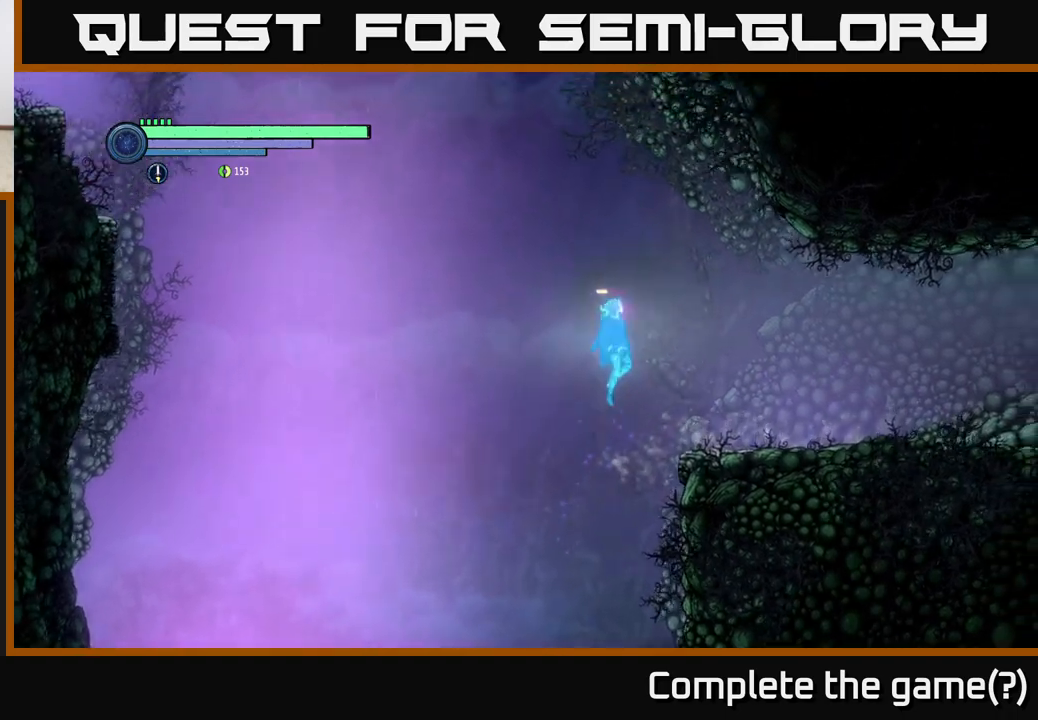
{"buttons": ["R2"], "left_stick": "right", "right_stick": "center", "events": [[150, "A", "up"], [183, "R2", "up"], [450, "R2", "down"]]}
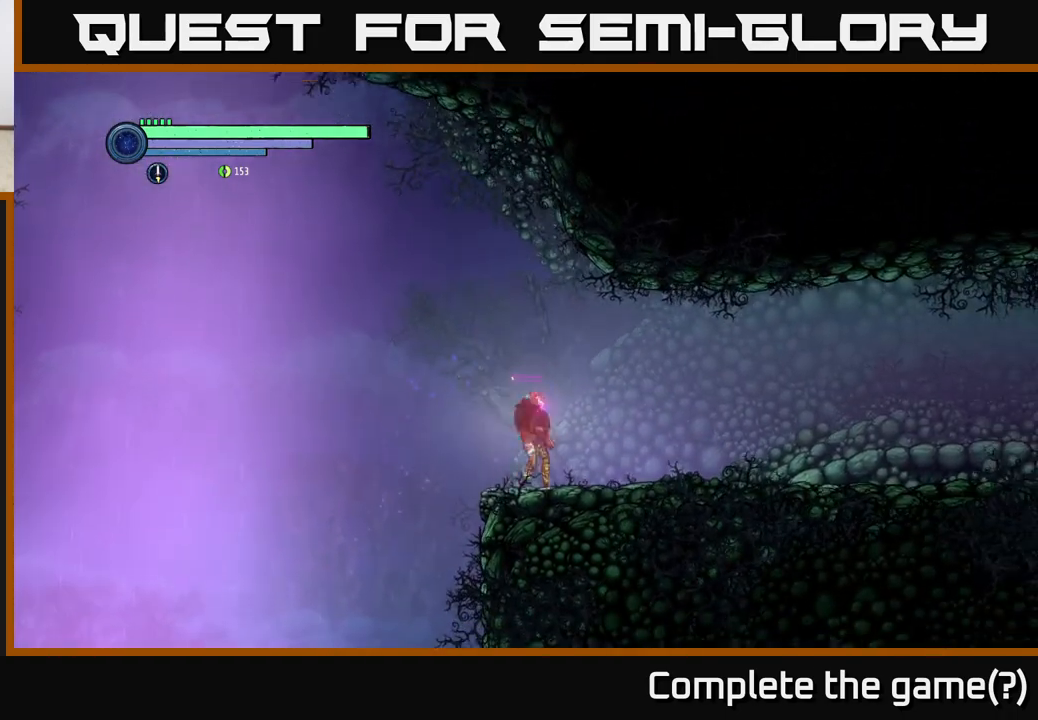
{"buttons": ["R2"], "left_stick": "right", "right_stick": "center", "events": [[133, "R1", "down"], [350, "R1", "up"]]}
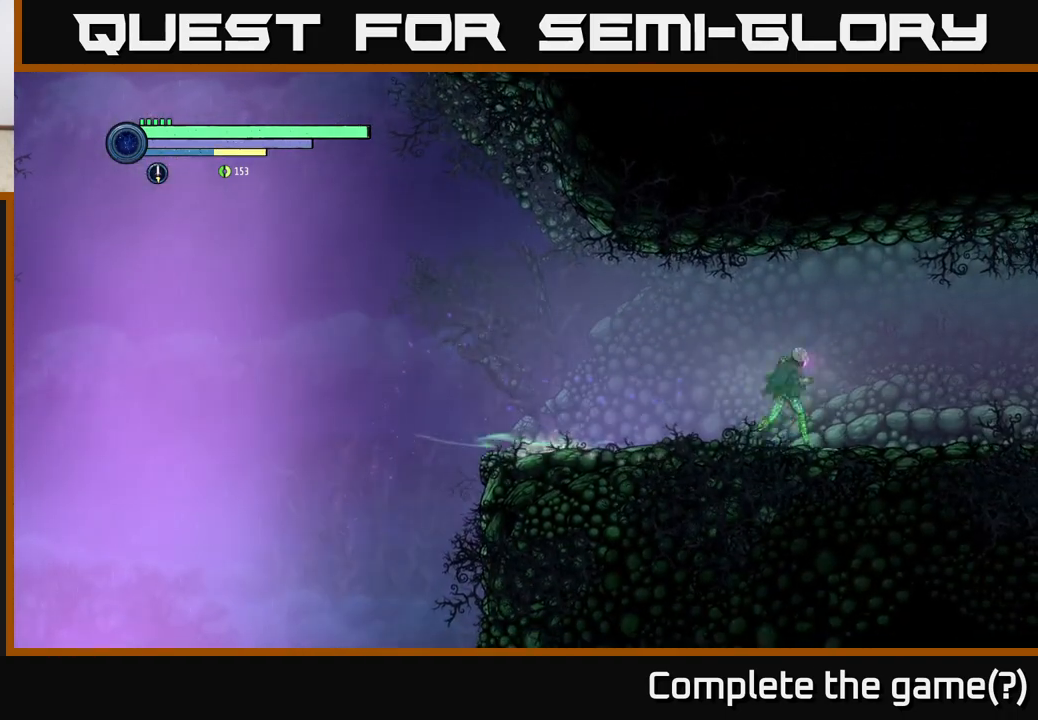
{"buttons": [], "left_stick": "left", "right_stick": "center", "events": [[300, "R2", "up"], [467, "left_stick", "left"]]}
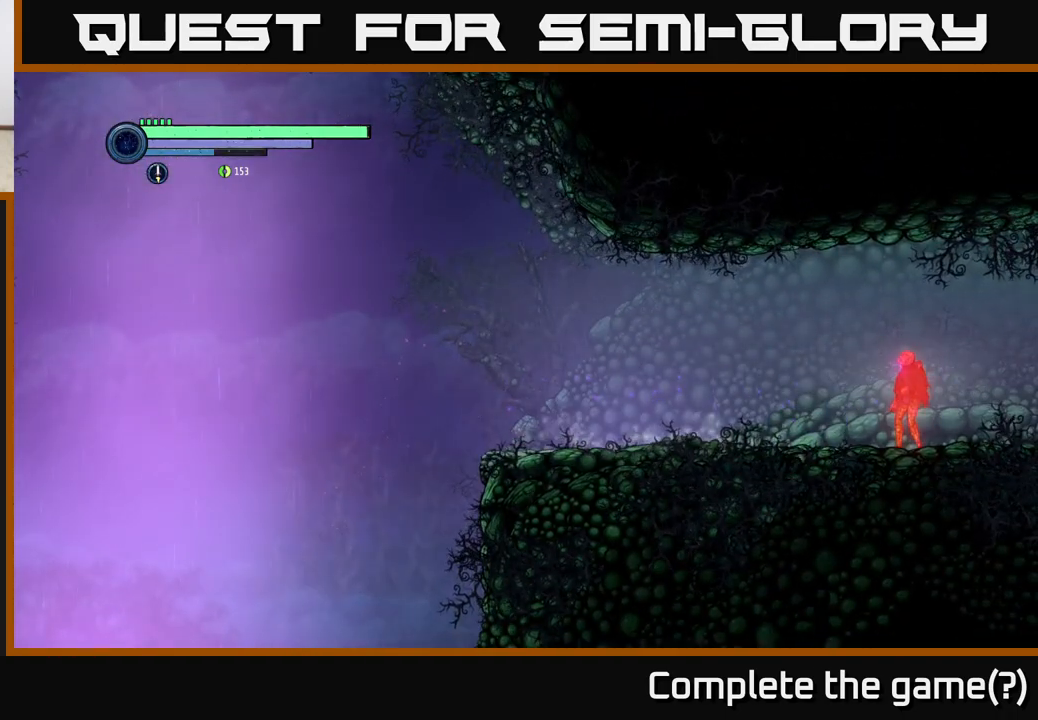
{"buttons": [], "left_stick": "center", "right_stick": "center", "events": [[100, "left_stick", "center"]]}
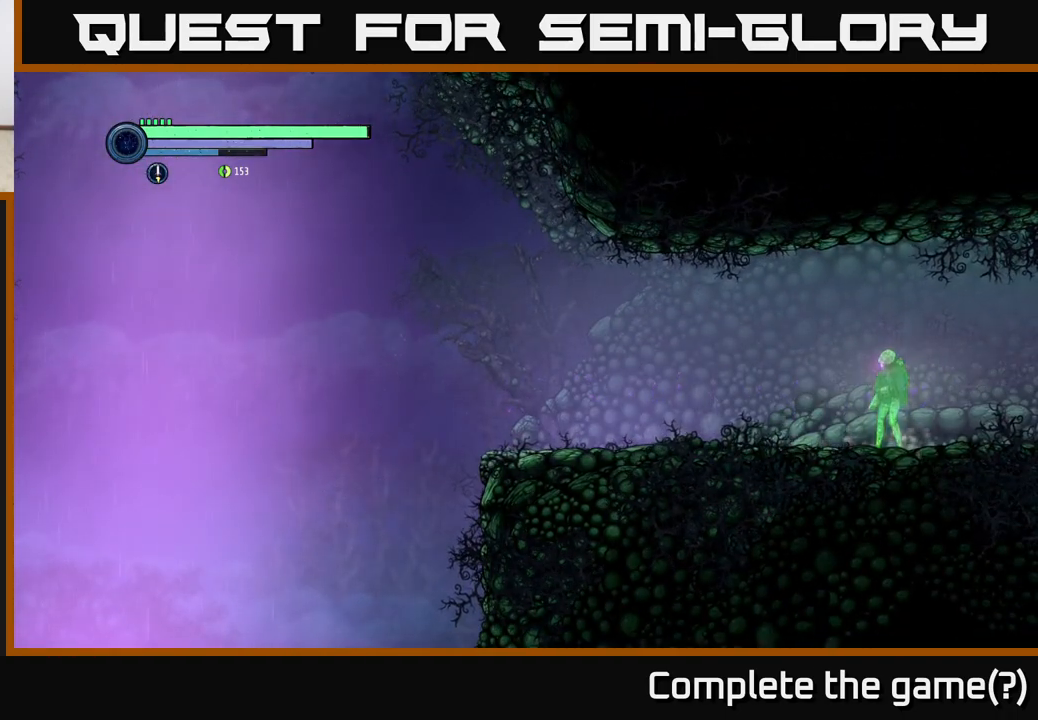
{"buttons": [], "left_stick": "center", "right_stick": "center", "events": []}
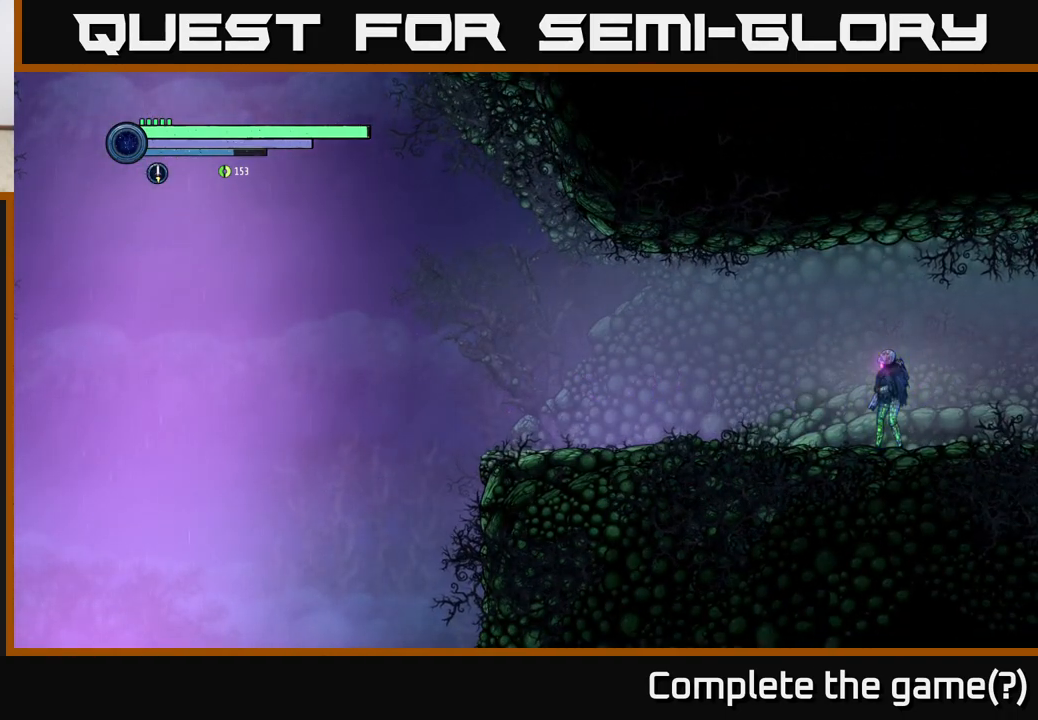
{"buttons": [], "left_stick": "center", "right_stick": "center", "events": []}
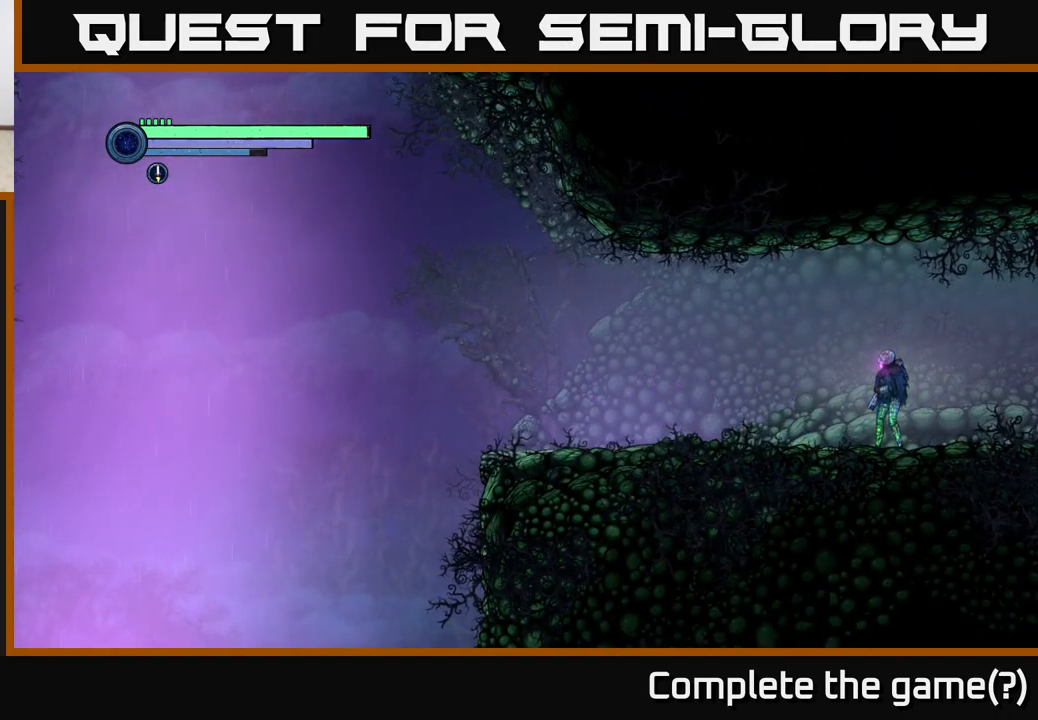
{"buttons": ["R1", "R2"], "left_stick": "left", "right_stick": "center", "events": [[350, "left_stick", "left"], [383, "R2", "down"], [433, "R1", "down"]]}
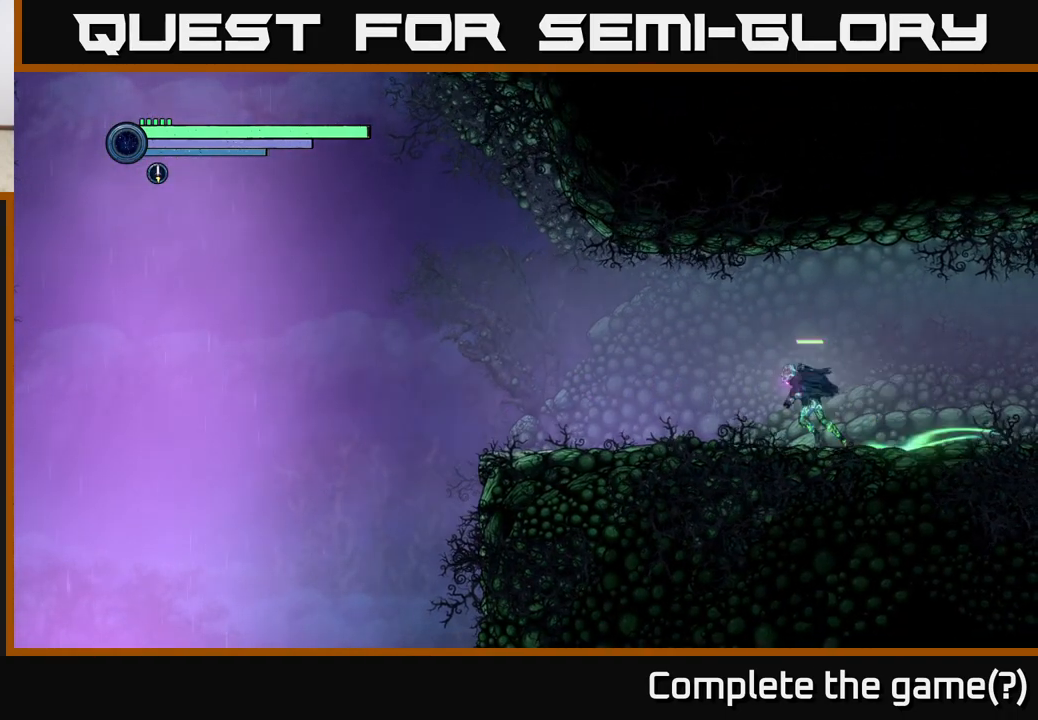
{"buttons": ["R2"], "left_stick": "left", "right_stick": "center", "events": [[183, "R1", "up"]]}
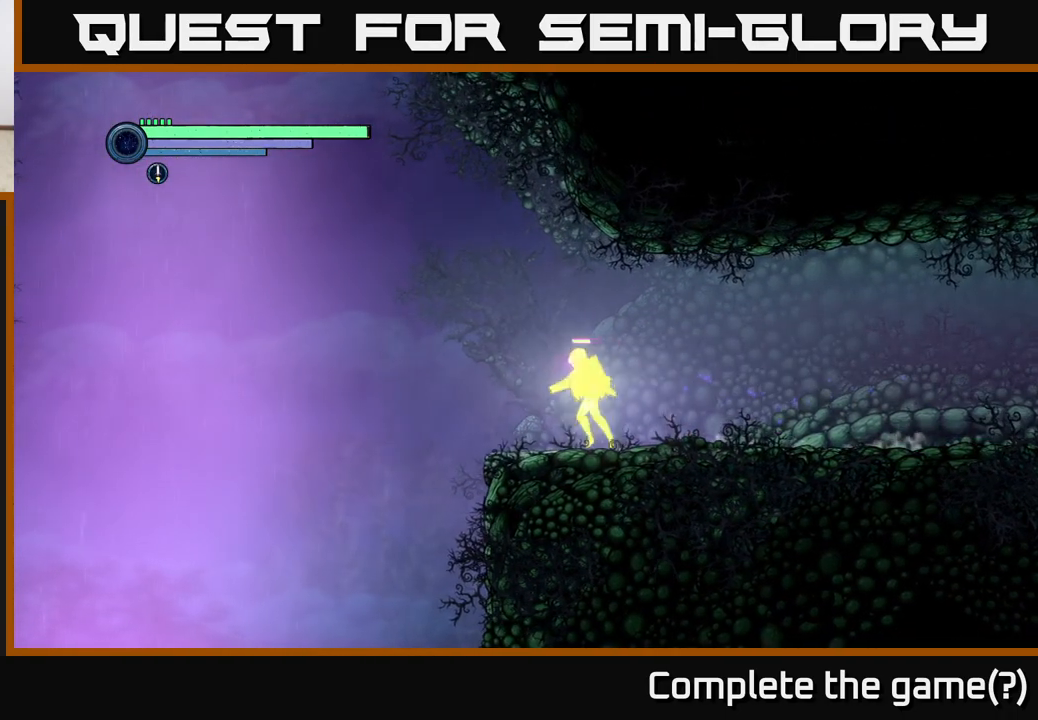
{"buttons": ["A", "R2"], "left_stick": "left", "right_stick": "center", "events": [[217, "A", "down"]]}
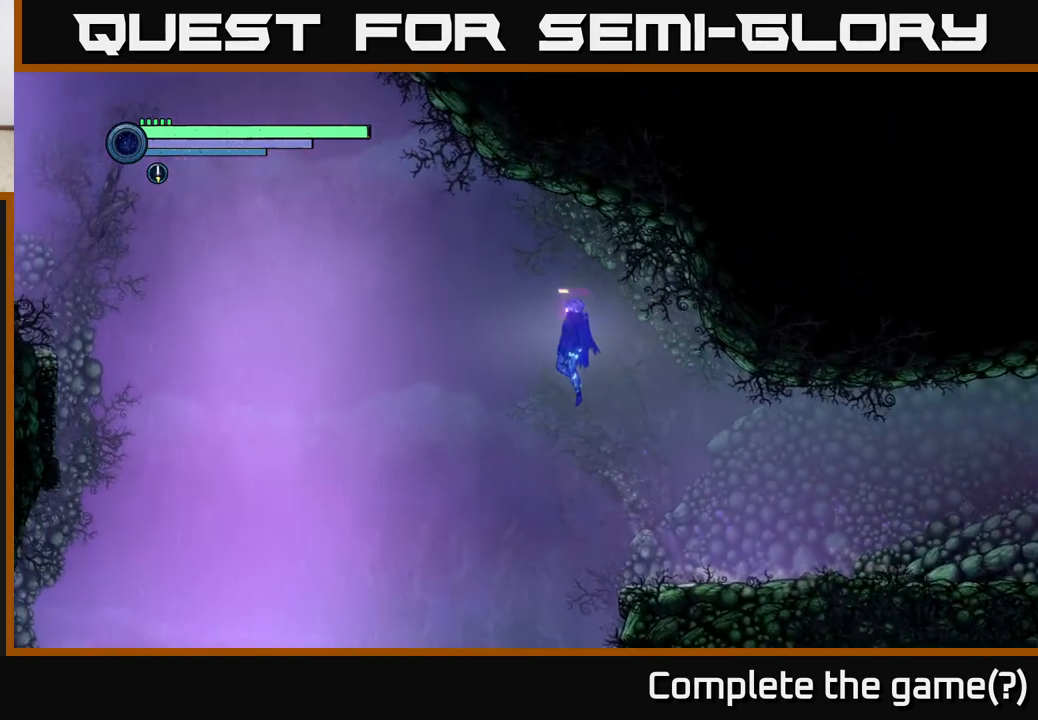
{"buttons": ["A", "R2"], "left_stick": "left", "right_stick": "center", "events": [[317, "A", "up"], [467, "A", "down"]]}
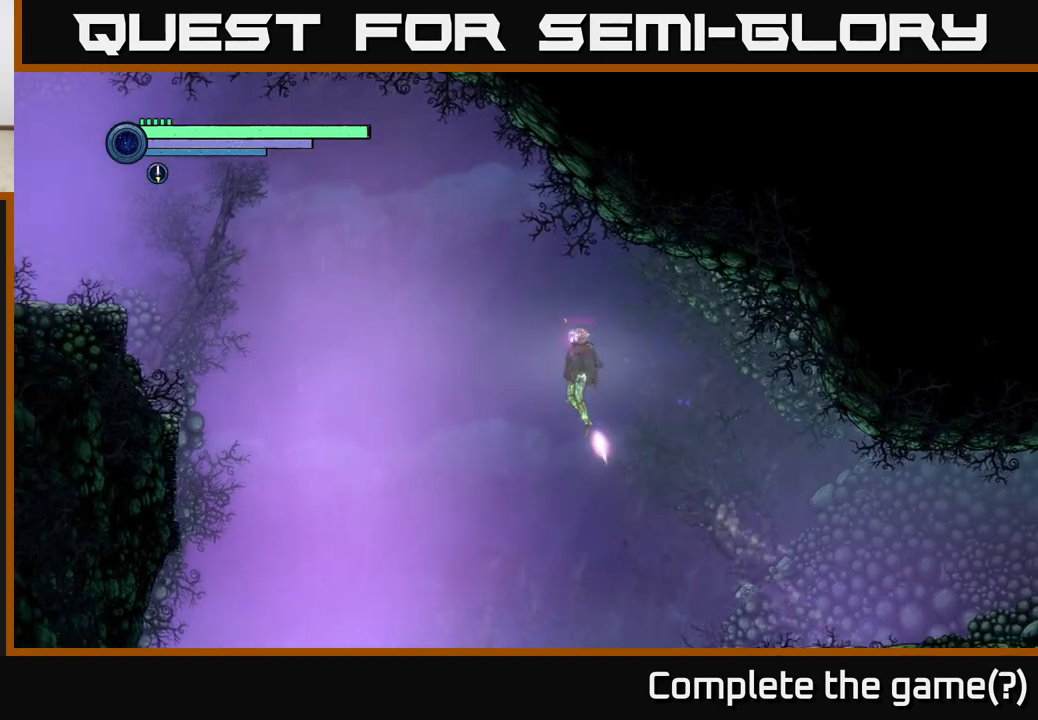
{"buttons": ["A", "R2"], "left_stick": "left", "right_stick": "center", "events": []}
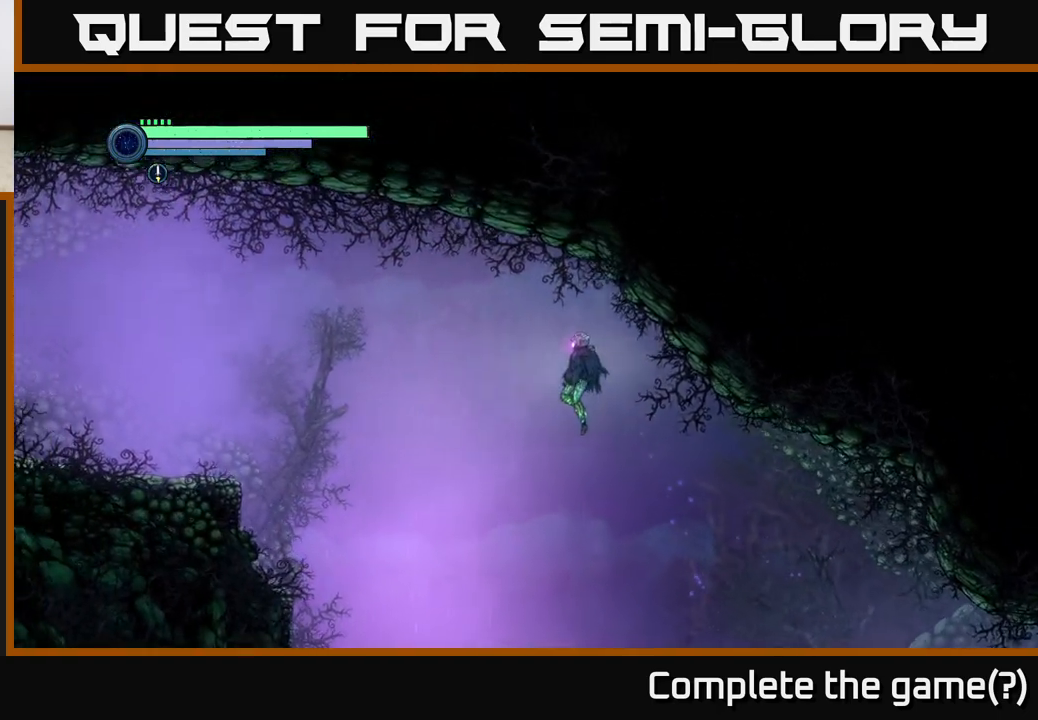
{"buttons": ["A", "R2"], "left_stick": "left", "right_stick": "center", "events": []}
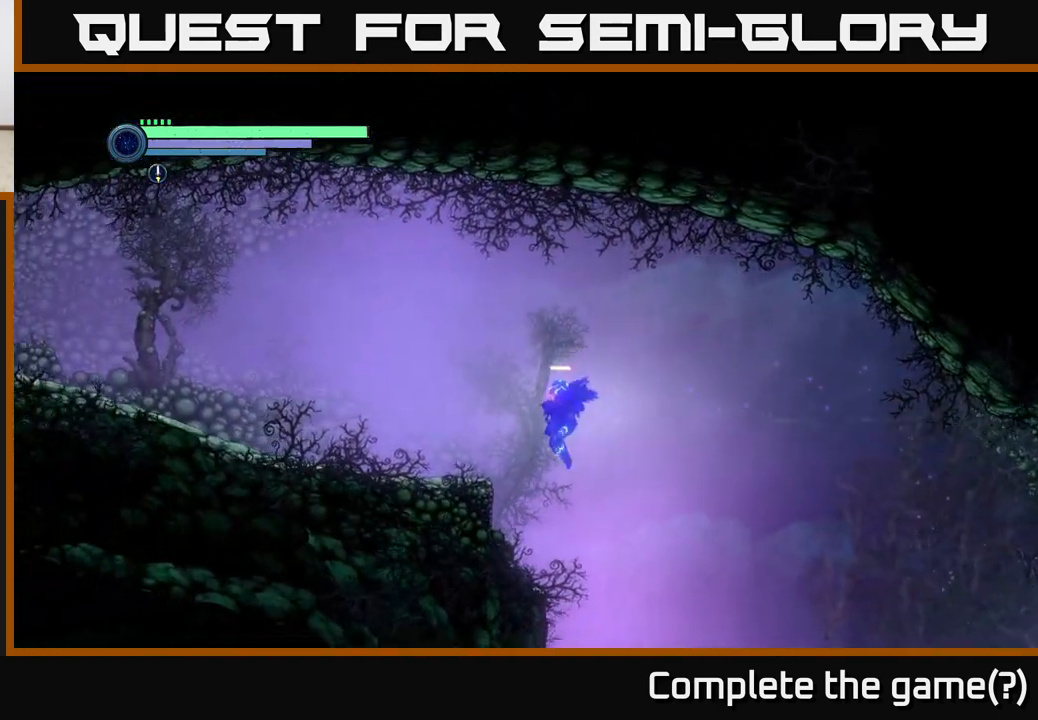
{"buttons": ["A"], "left_stick": "left", "right_stick": "center", "events": [[117, "A", "up"], [133, "R2", "up"], [300, "A", "down"]]}
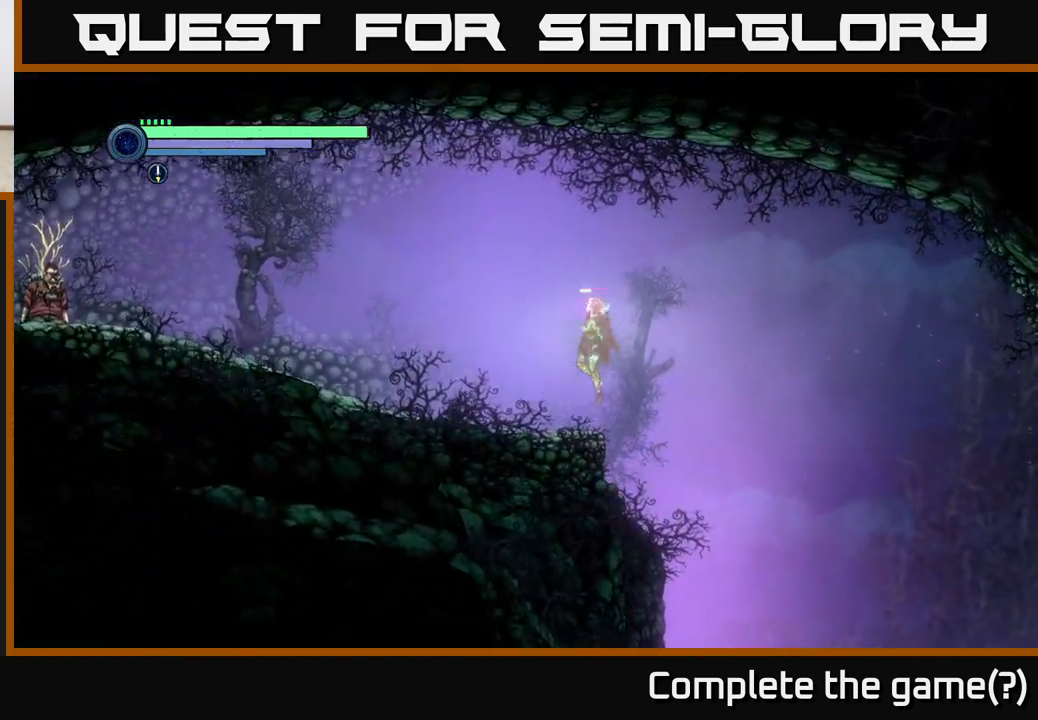
{"buttons": ["R1", "R2"], "left_stick": "left", "right_stick": "center", "events": [[67, "A", "up"], [450, "R1", "down"], [450, "R2", "down"]]}
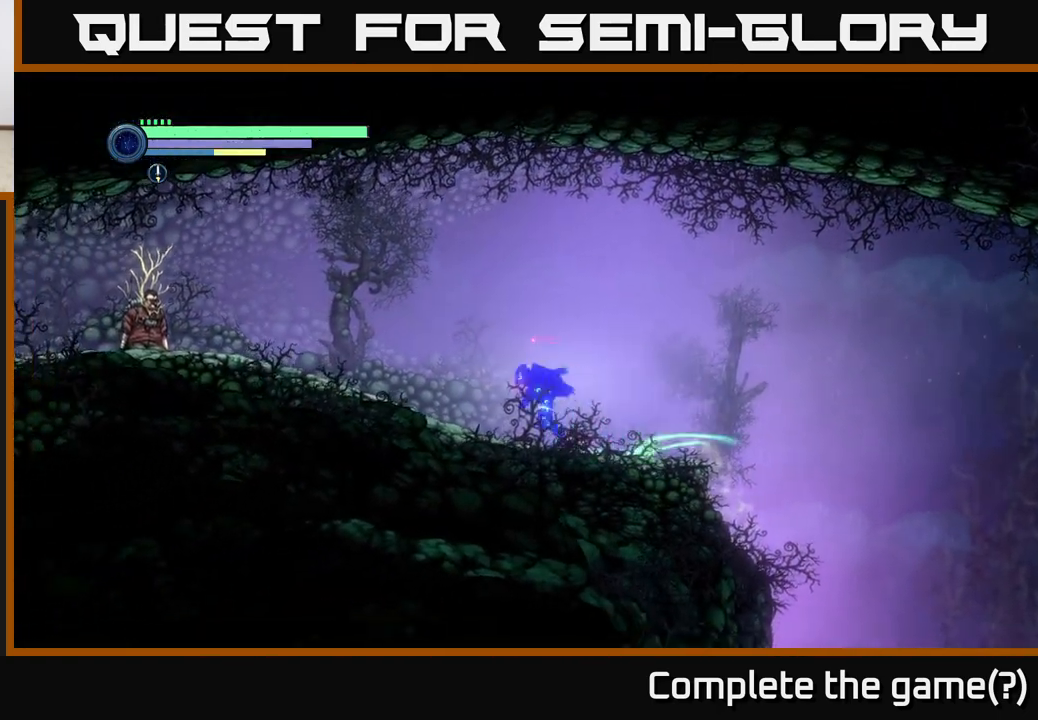
{"buttons": ["R2"], "left_stick": "left", "right_stick": "center", "events": [[217, "R1", "up"]]}